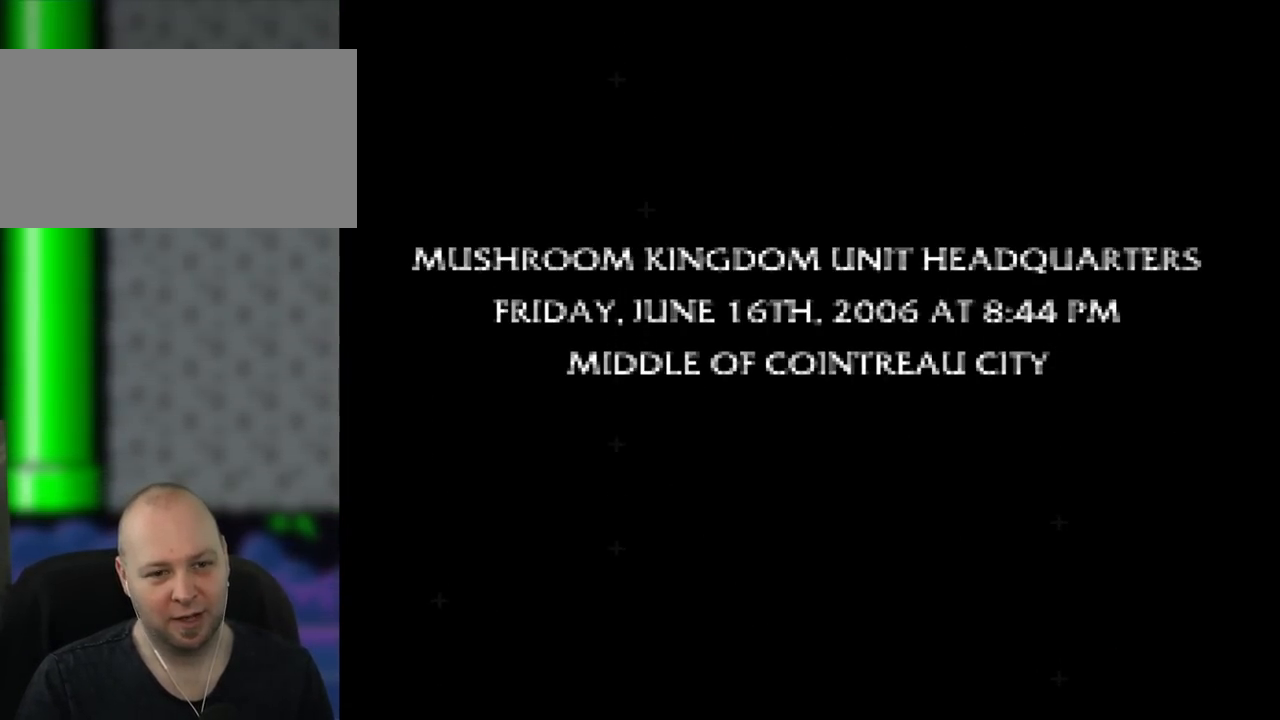
Gameplay with a controller (Nintendo layout); each line is a JSON object with the inputs held at the frame after it (dt_ms = milliseconds from this image to that frame). "events" lists button and stick changes between this image and that frame as [ms after this image, input, new state], when the widget could be followed in between. Not read: L1 L3 R3.
{"dt_ms": 1000, "buttons": []}
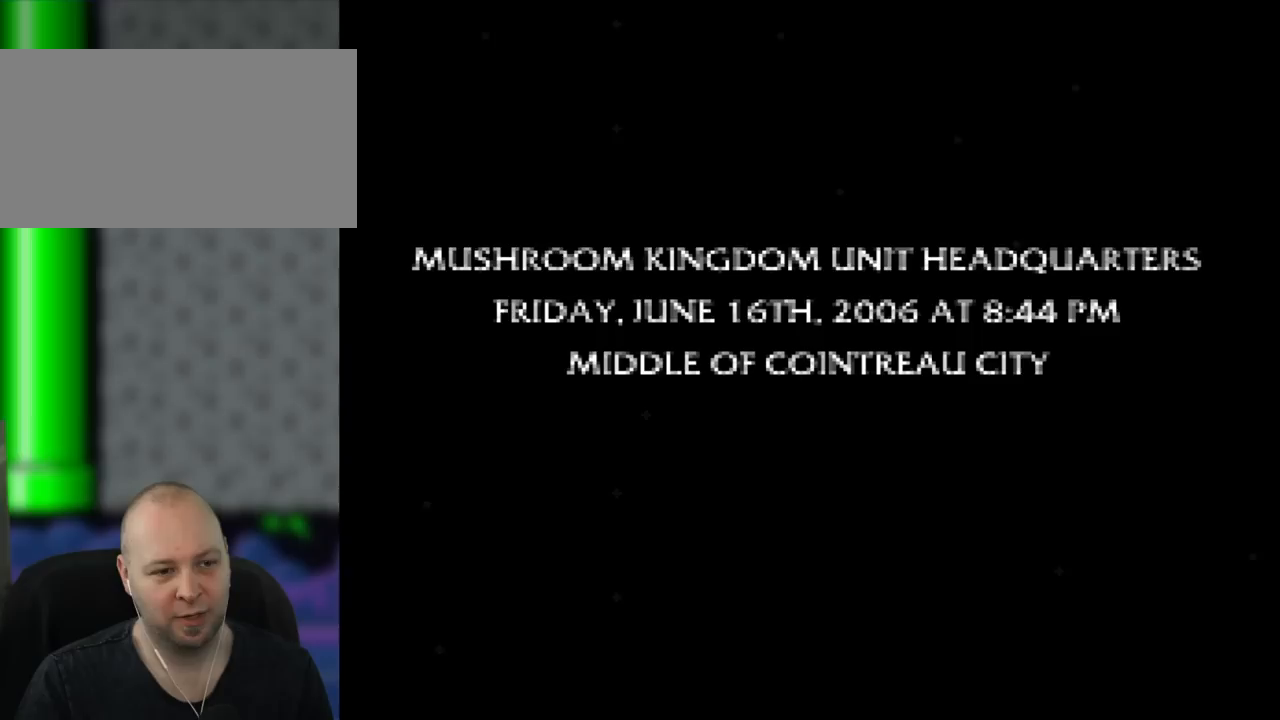
{"dt_ms": 500, "buttons": [], "events": []}
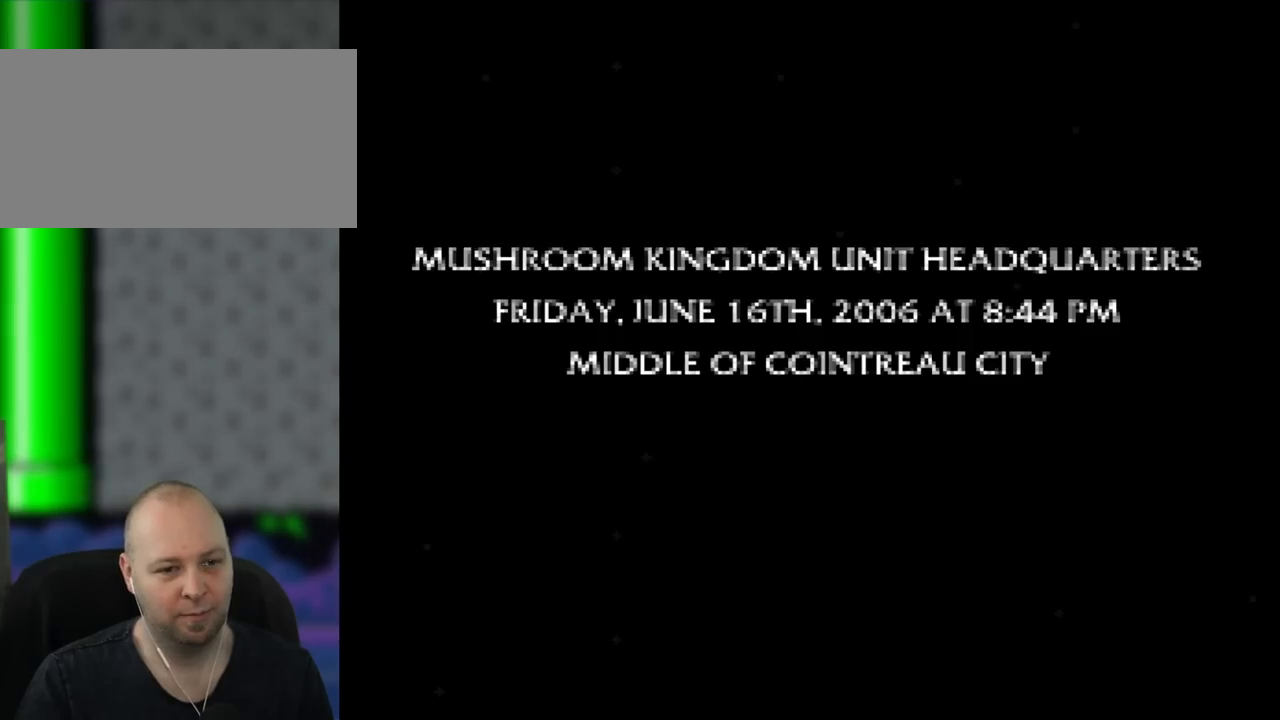
{"dt_ms": 500, "buttons": ["A"], "events": [[33, "A", "down"], [200, "A", "up"], [500, "A", "down"]]}
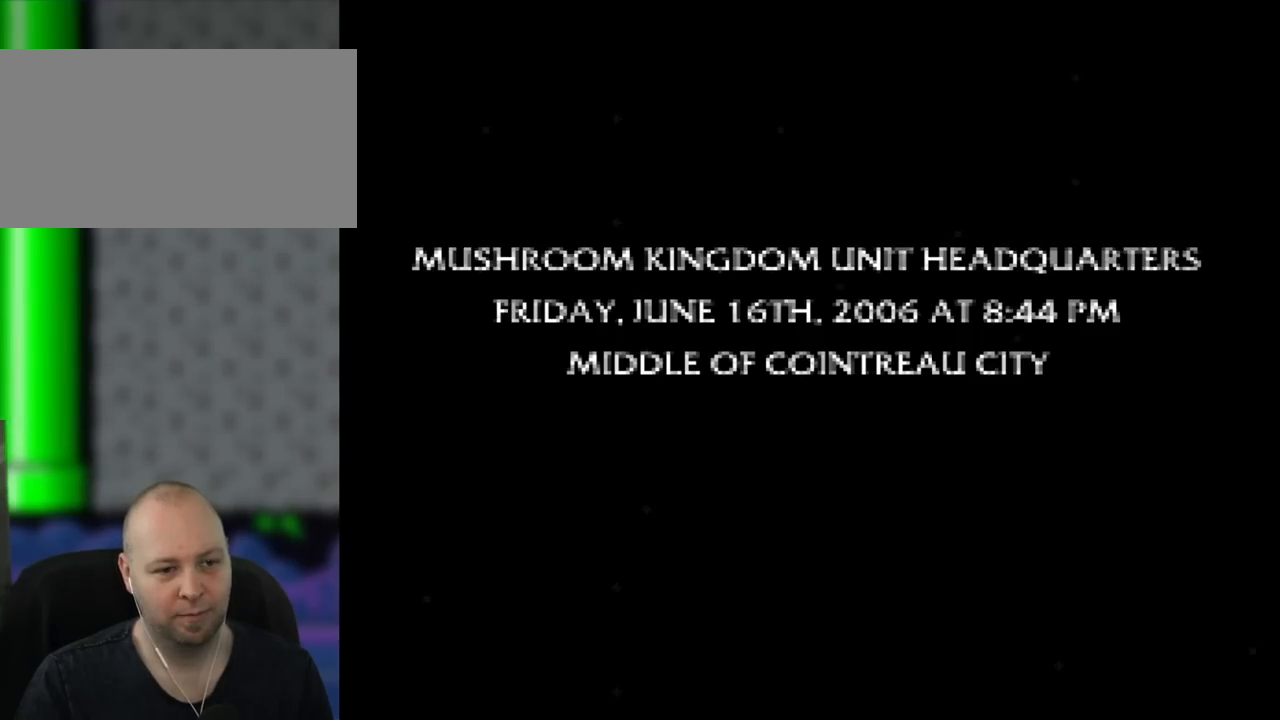
{"dt_ms": 500, "buttons": ["A"], "events": []}
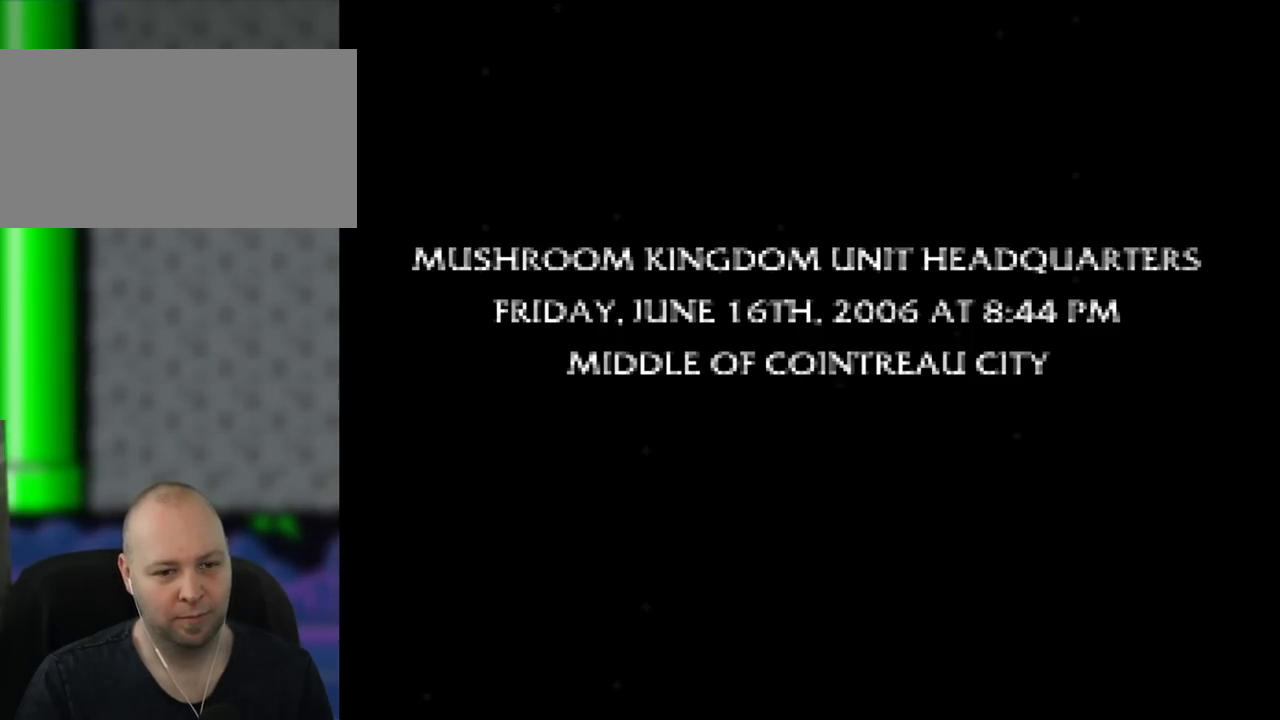
{"dt_ms": 500, "buttons": ["A"], "events": []}
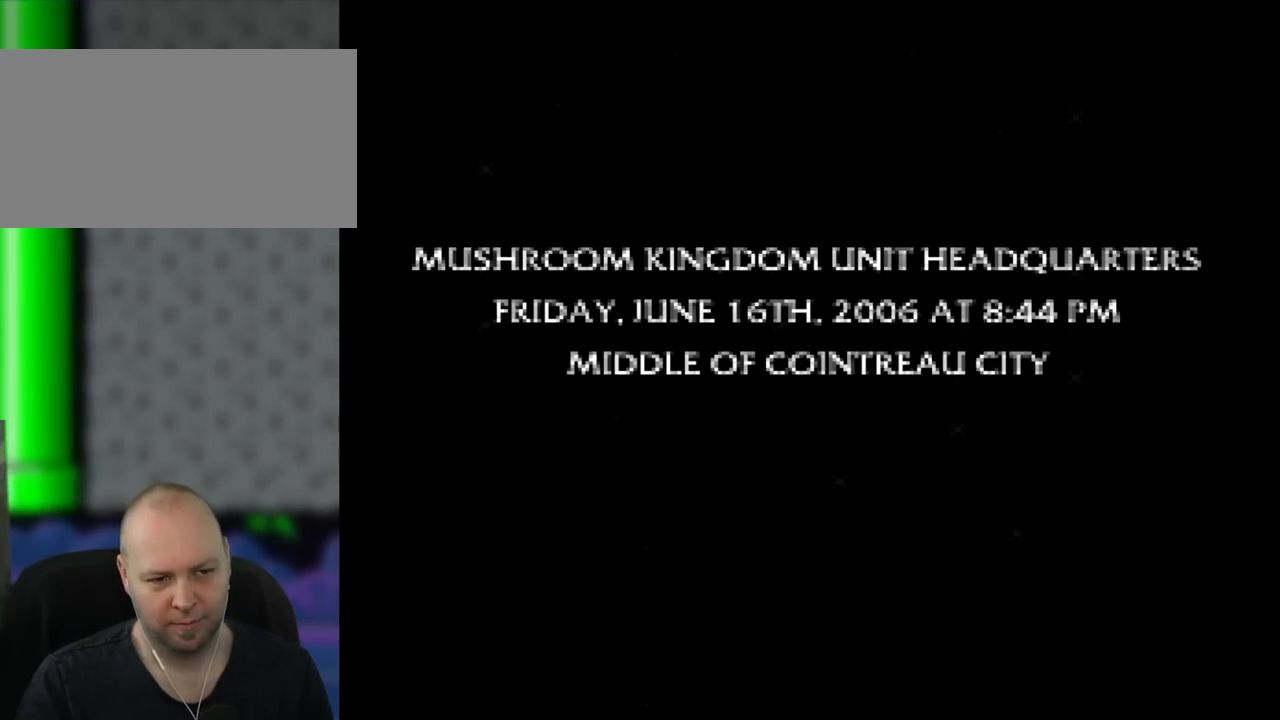
{"dt_ms": 500, "buttons": ["A"], "events": []}
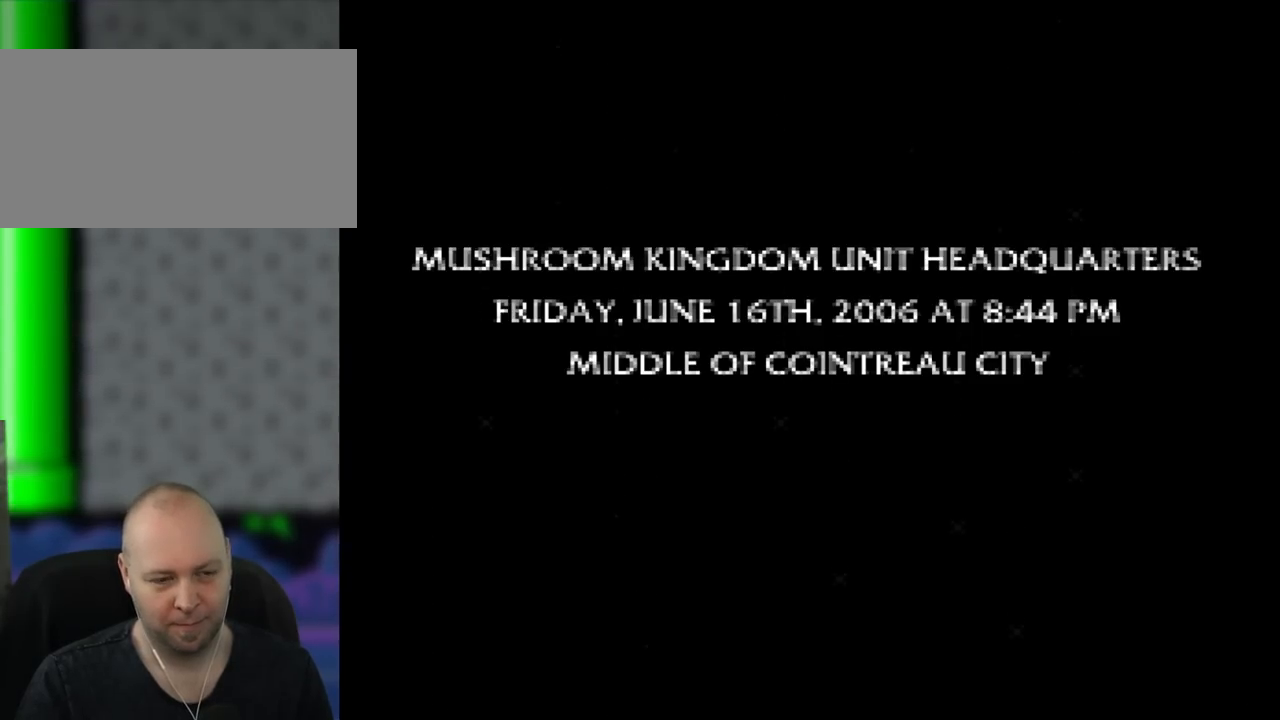
{"dt_ms": 500, "buttons": ["A"], "events": []}
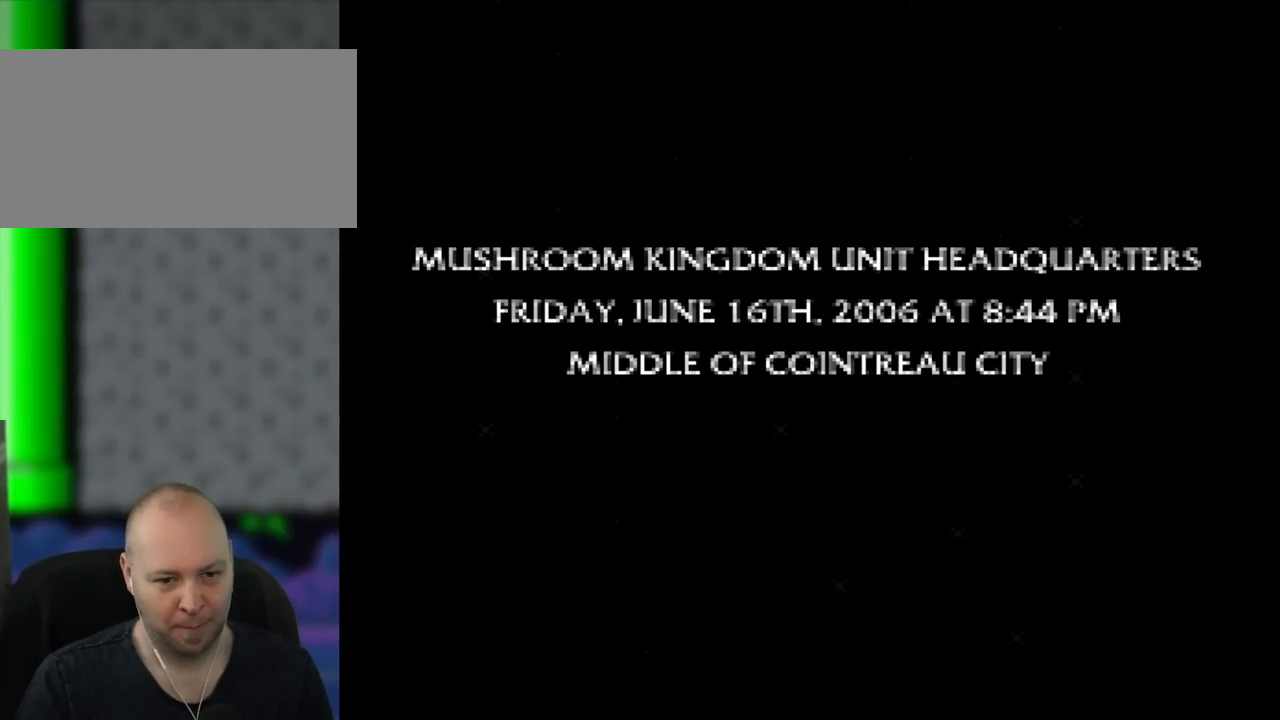
{"dt_ms": 500, "buttons": [], "events": [[483, "A", "up"]]}
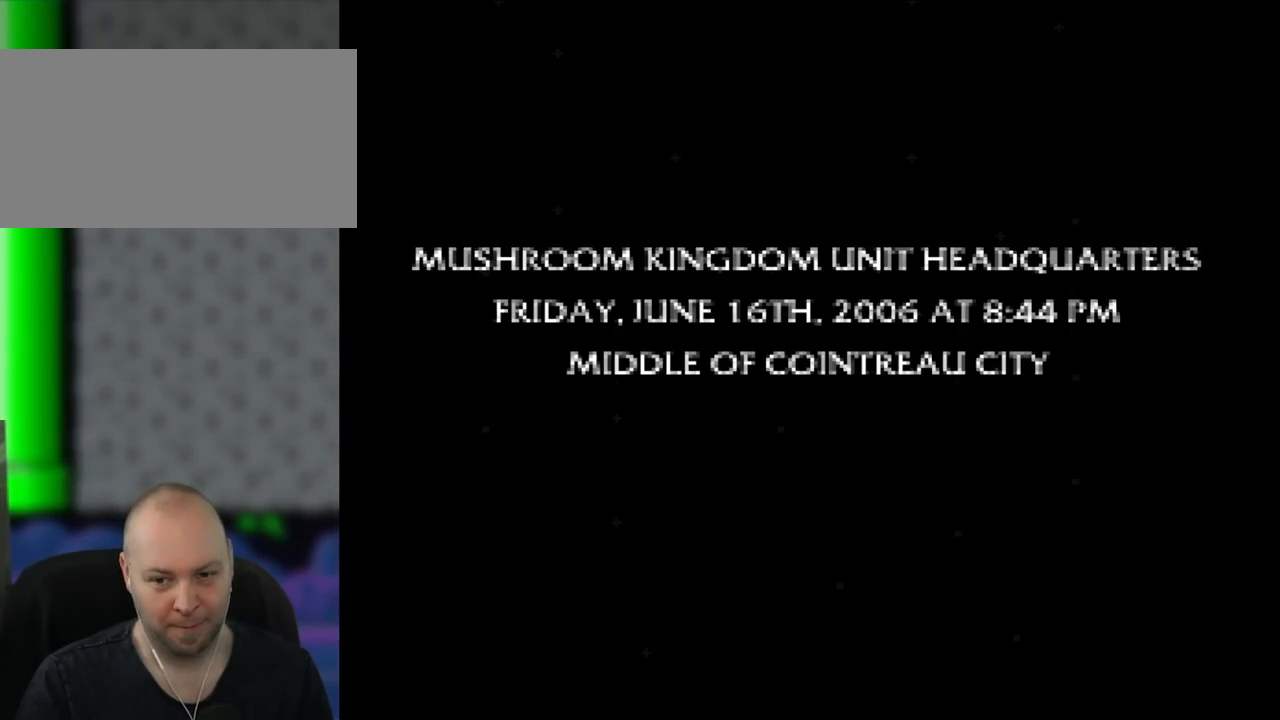
{"dt_ms": 500, "buttons": [], "events": []}
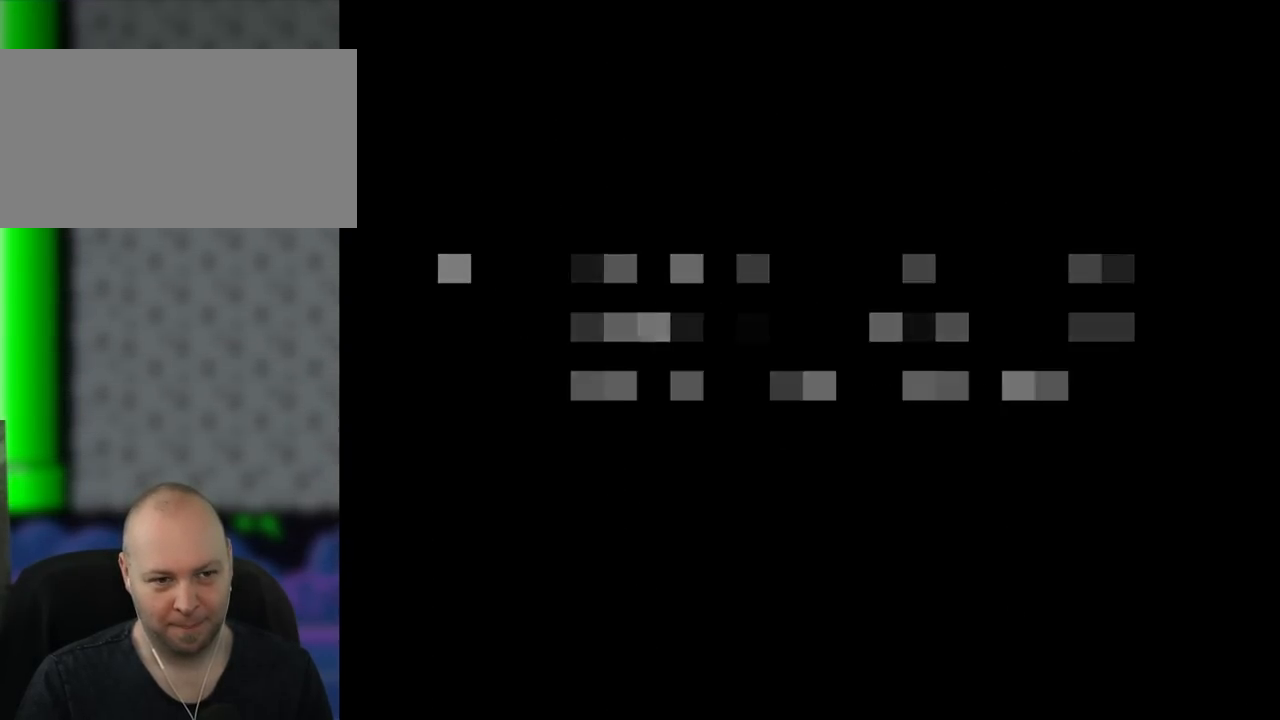
{"dt_ms": 500, "buttons": [], "events": []}
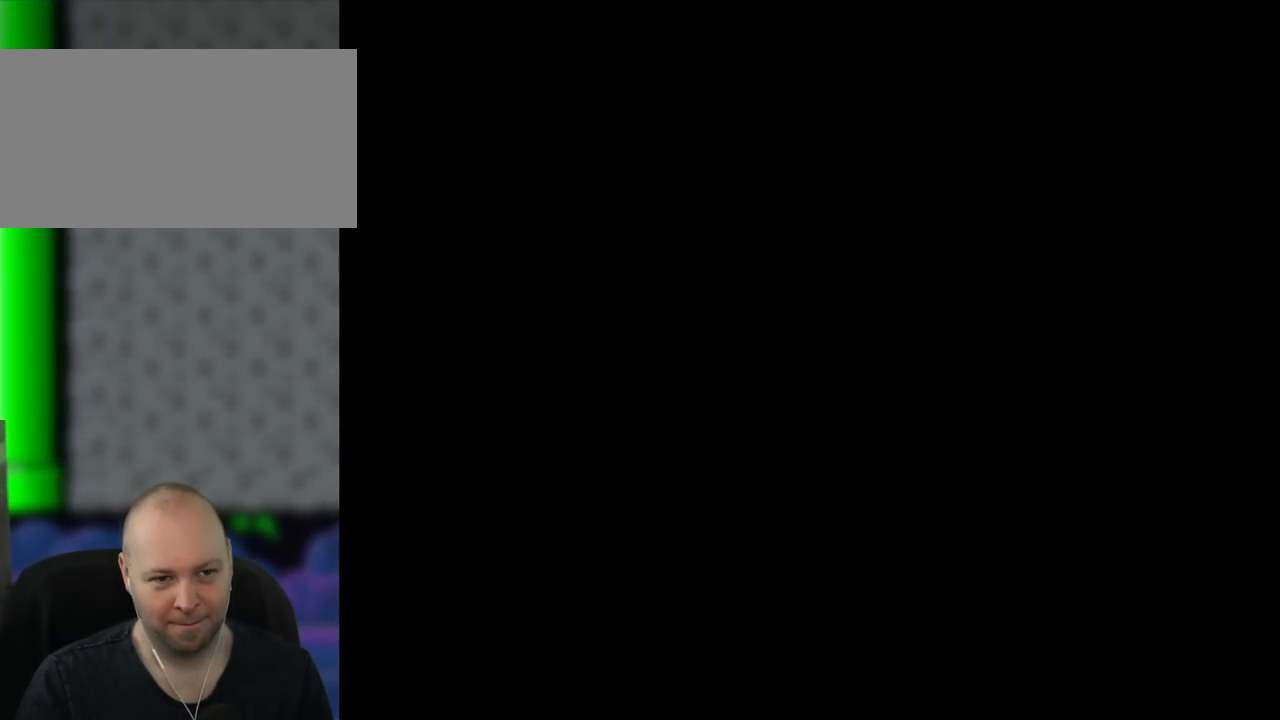
{"dt_ms": 500, "buttons": [], "events": []}
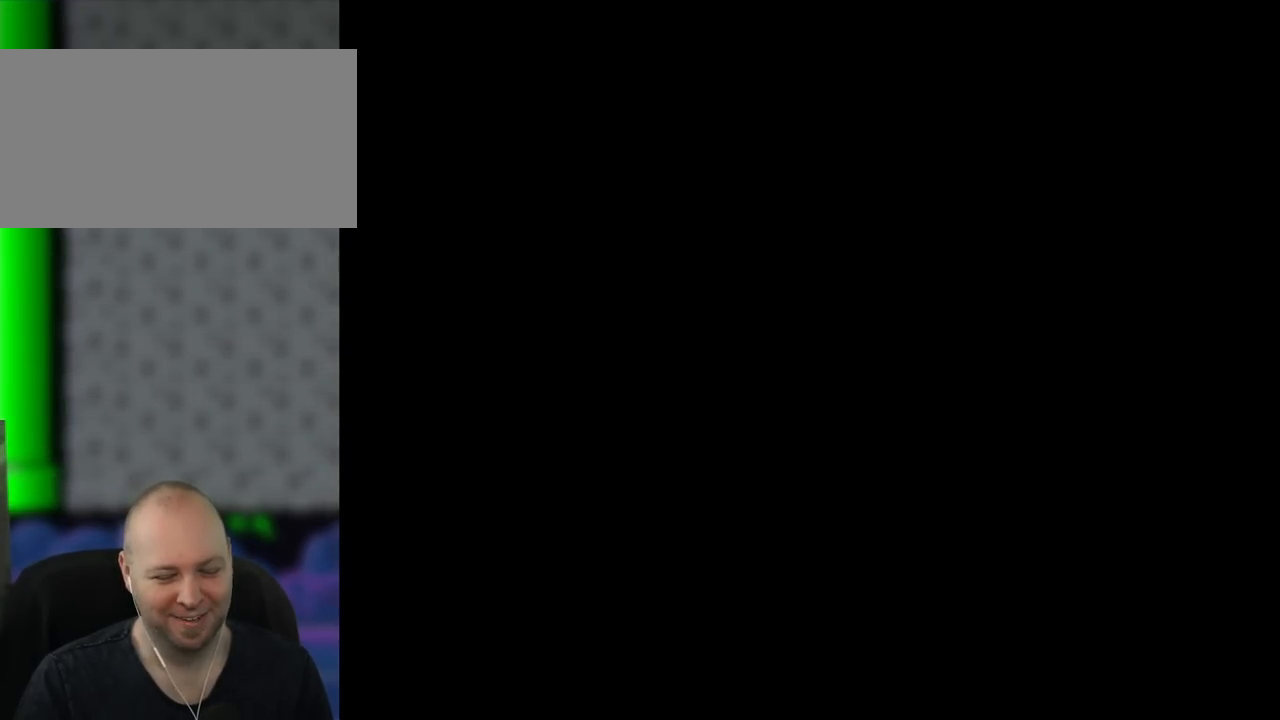
{"dt_ms": 500, "buttons": [], "events": []}
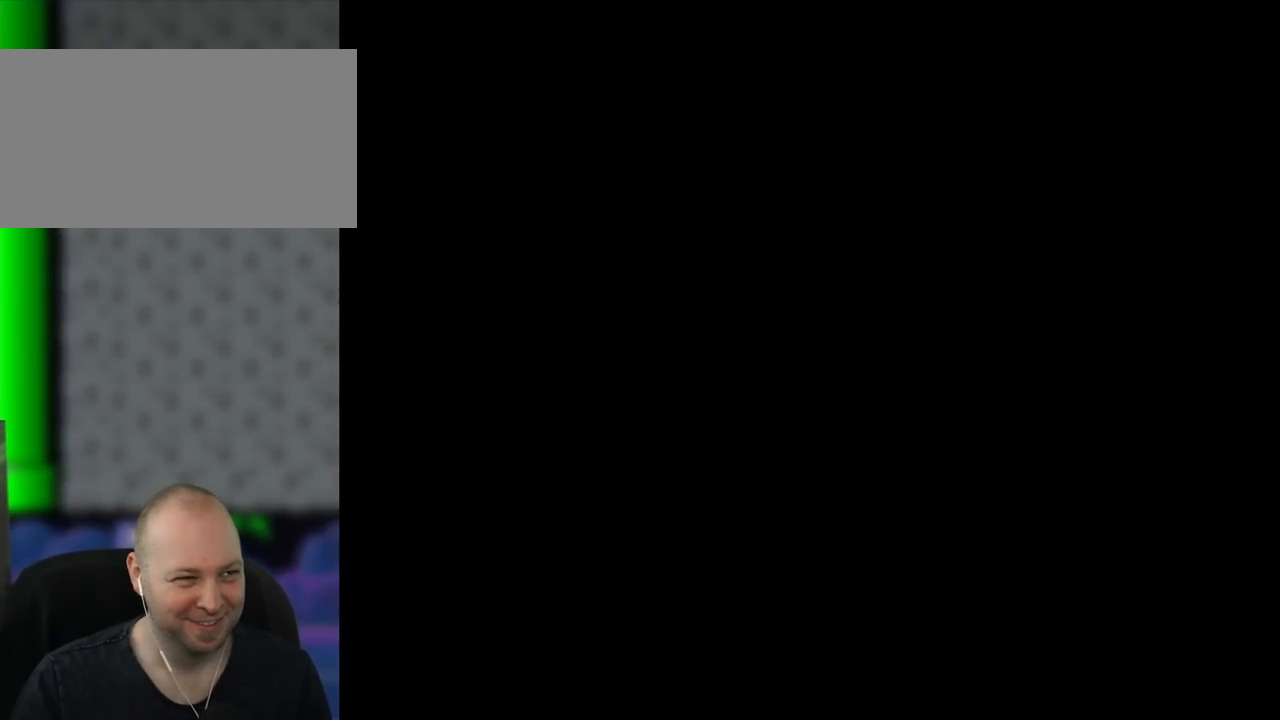
{"dt_ms": 500, "buttons": [], "events": []}
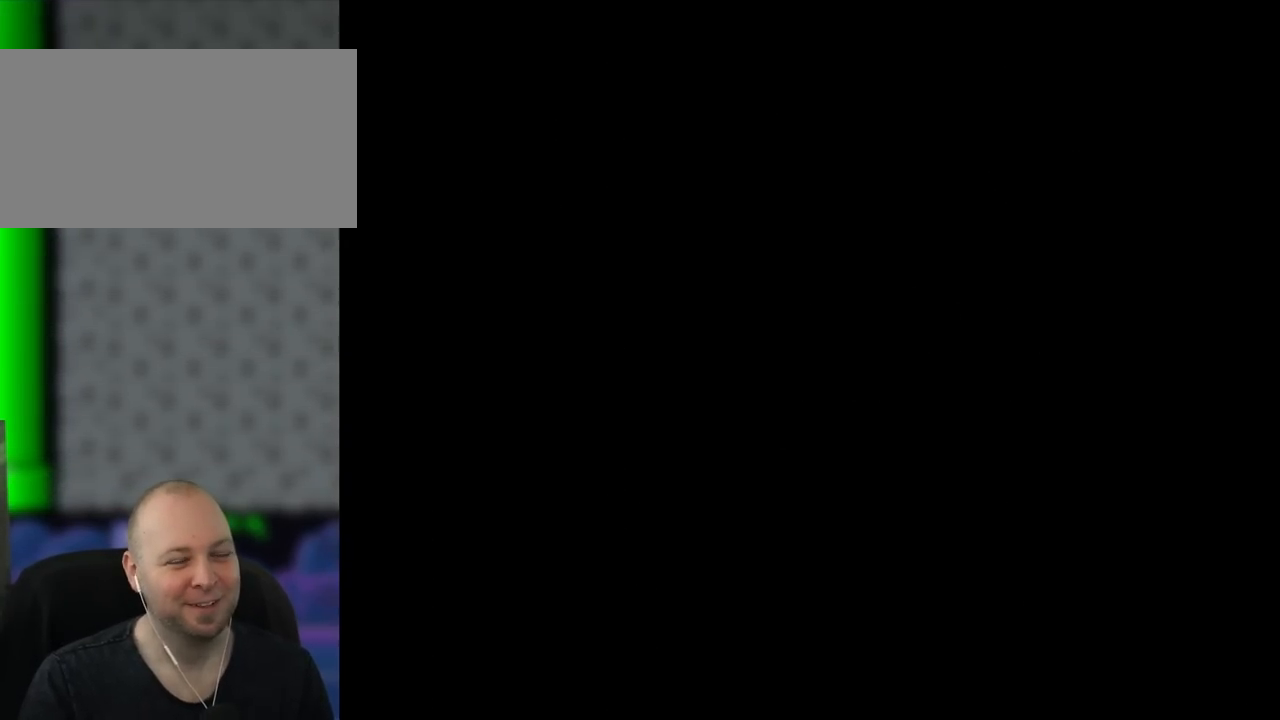
{"dt_ms": 500, "buttons": [], "events": []}
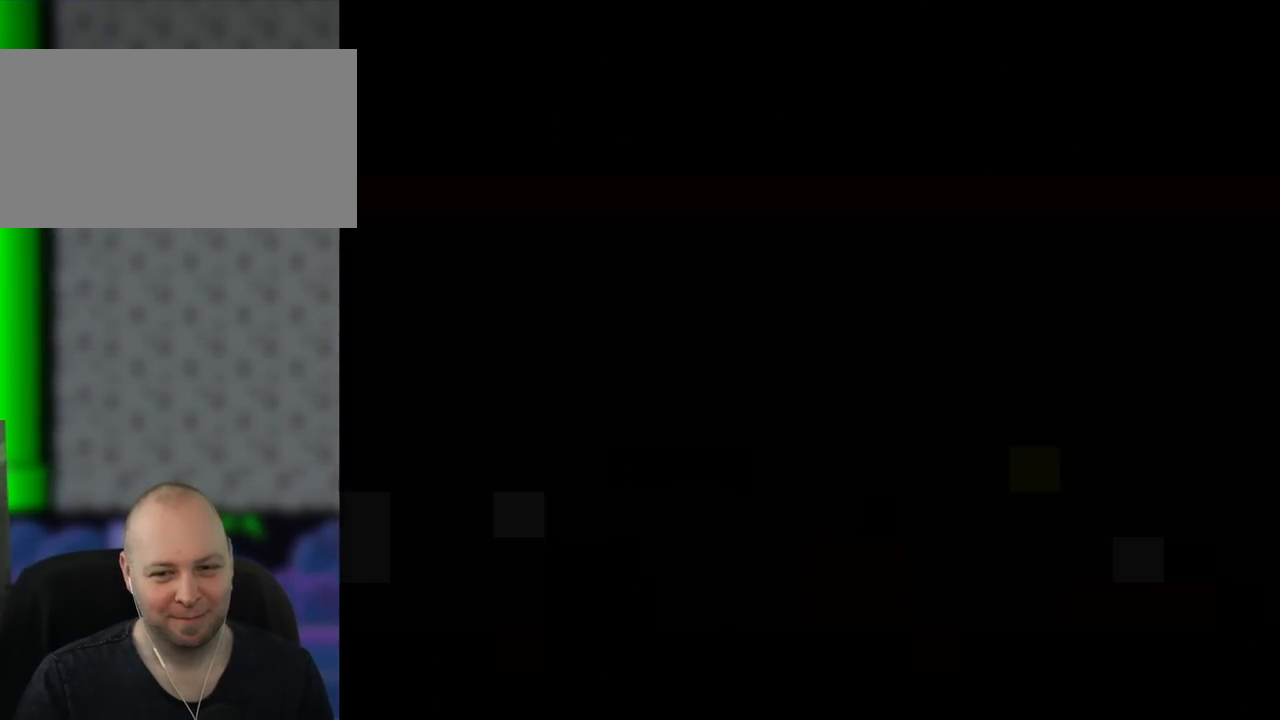
{"dt_ms": 500, "buttons": ["Y"], "events": [[133, "Y", "down"]]}
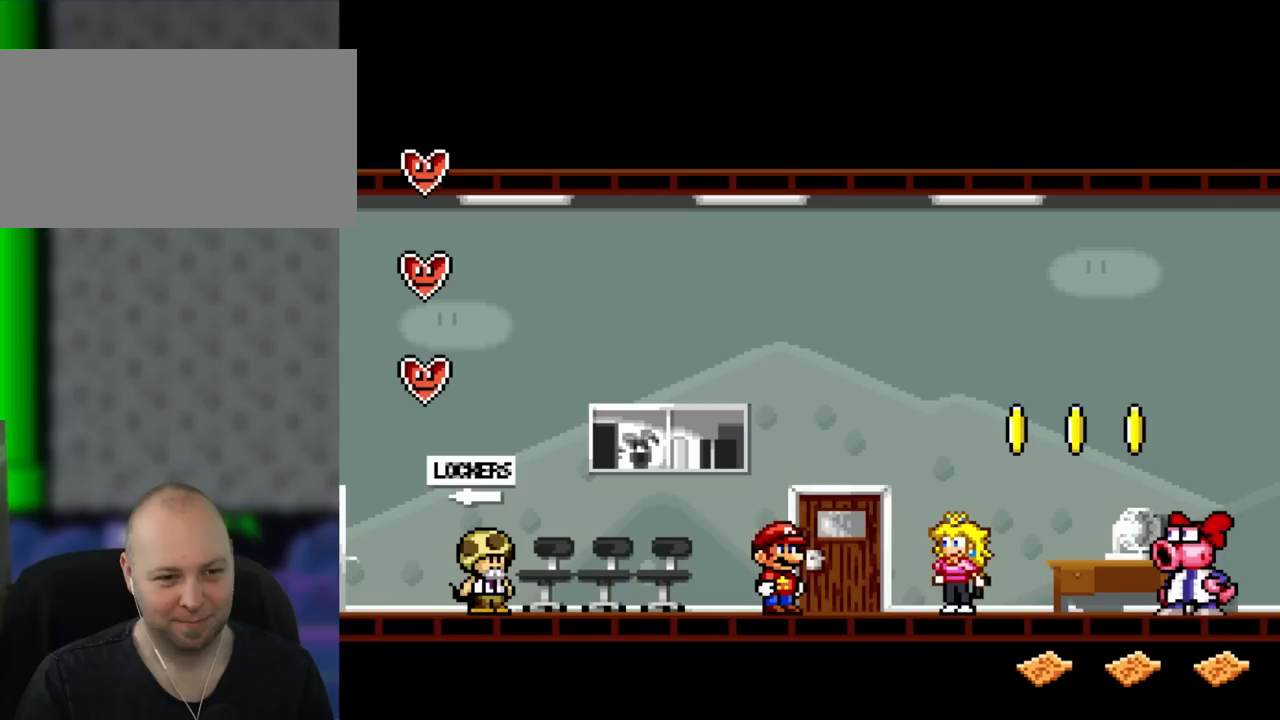
{"dt_ms": 500, "buttons": ["Y"], "events": []}
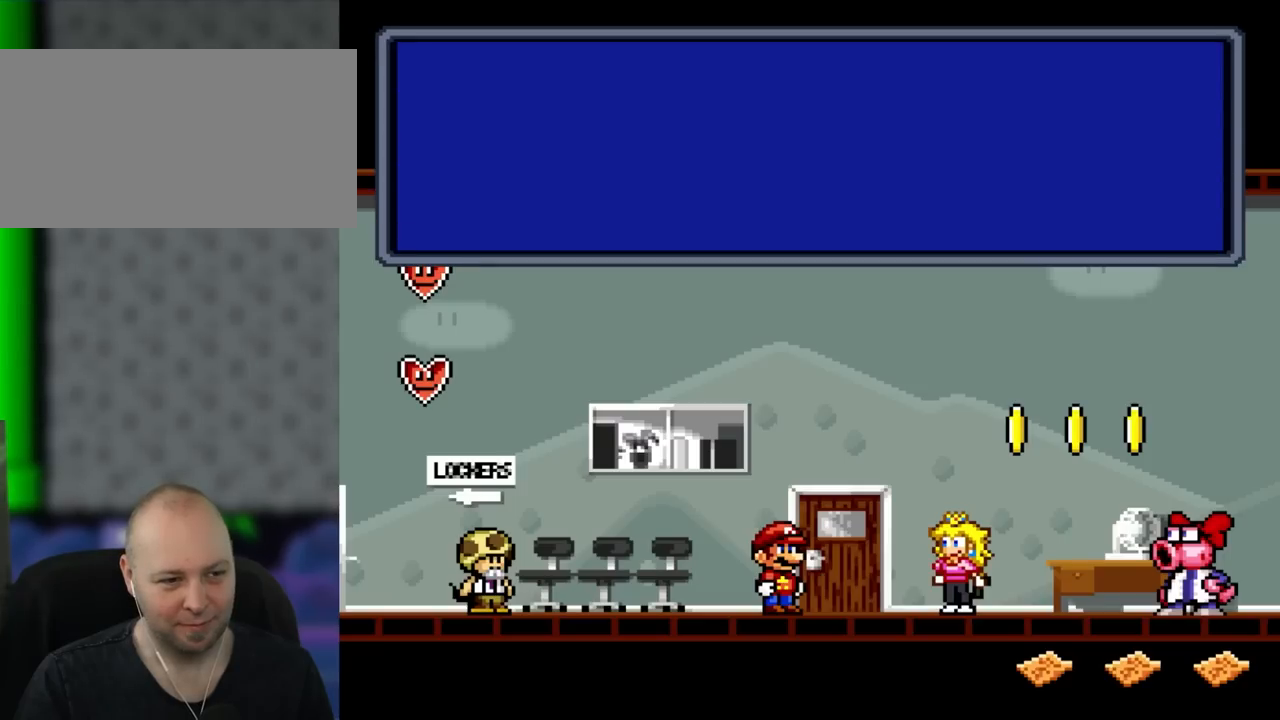
{"dt_ms": 500, "buttons": ["Y"], "events": [[133, "DPAD_LEFT", "down"], [400, "DPAD_LEFT", "up"]]}
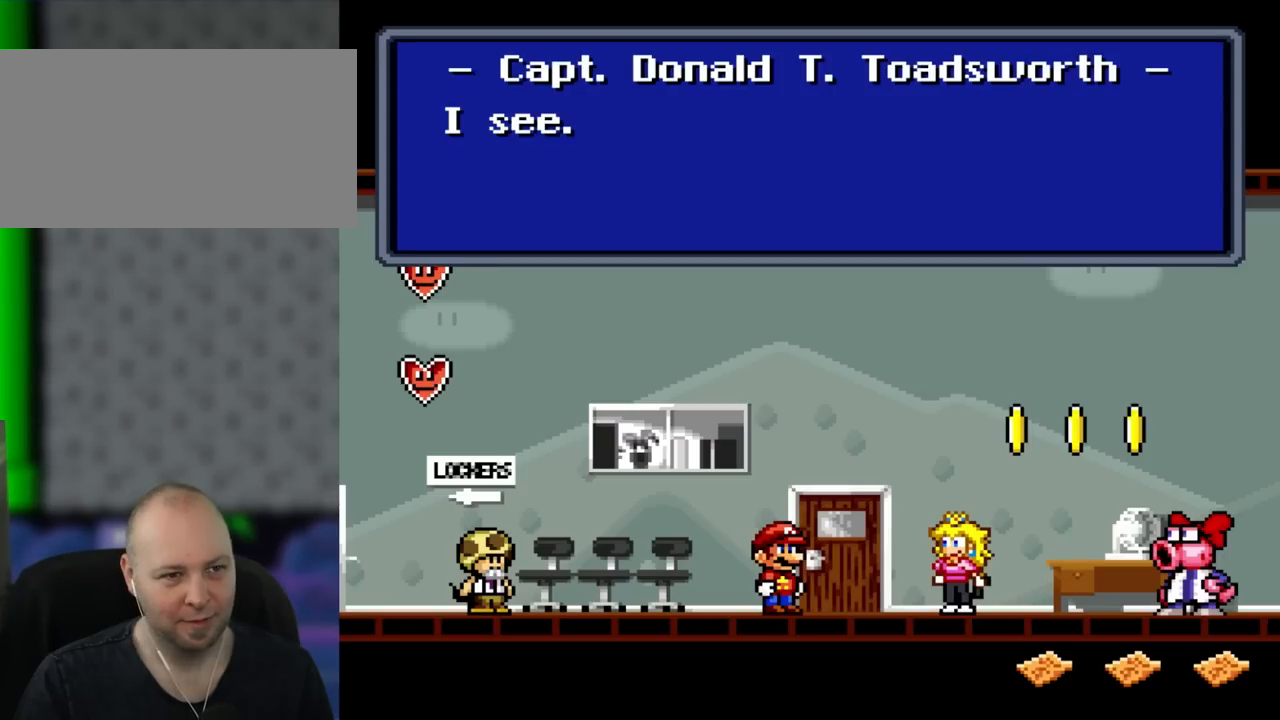
{"dt_ms": 500, "buttons": [], "events": [[50, "Y", "up"]]}
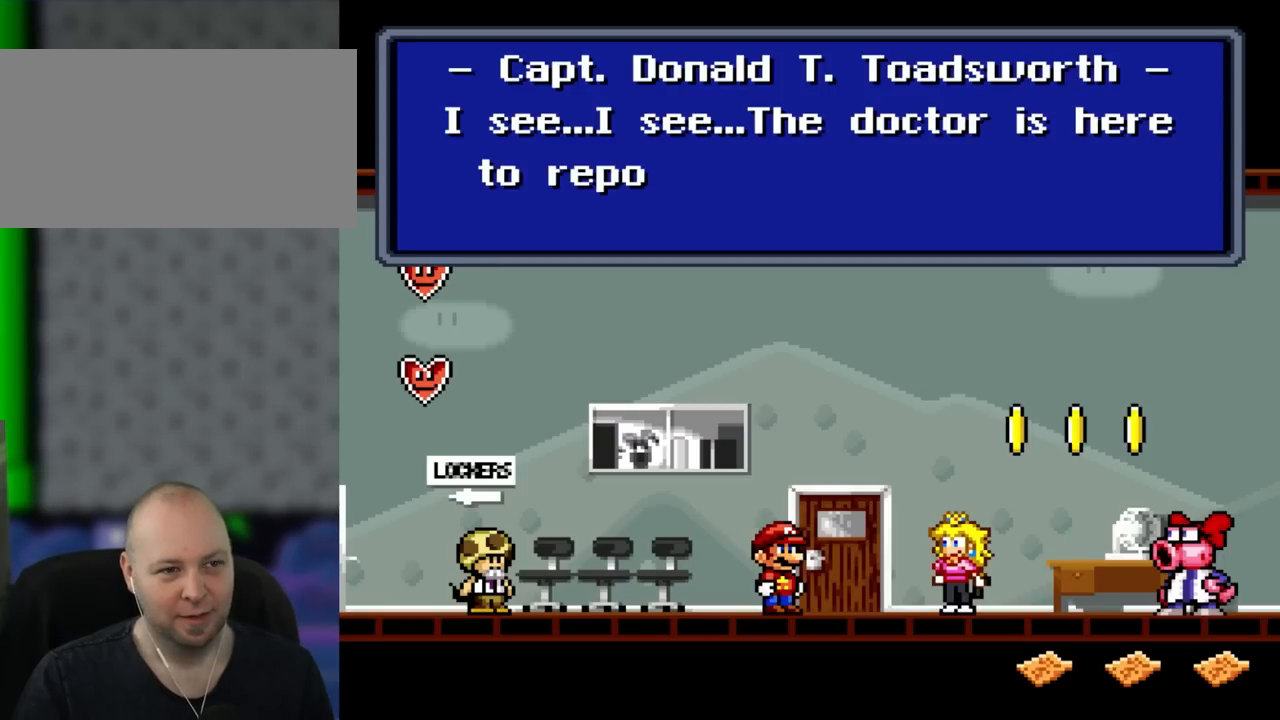
{"dt_ms": 500, "buttons": [], "events": []}
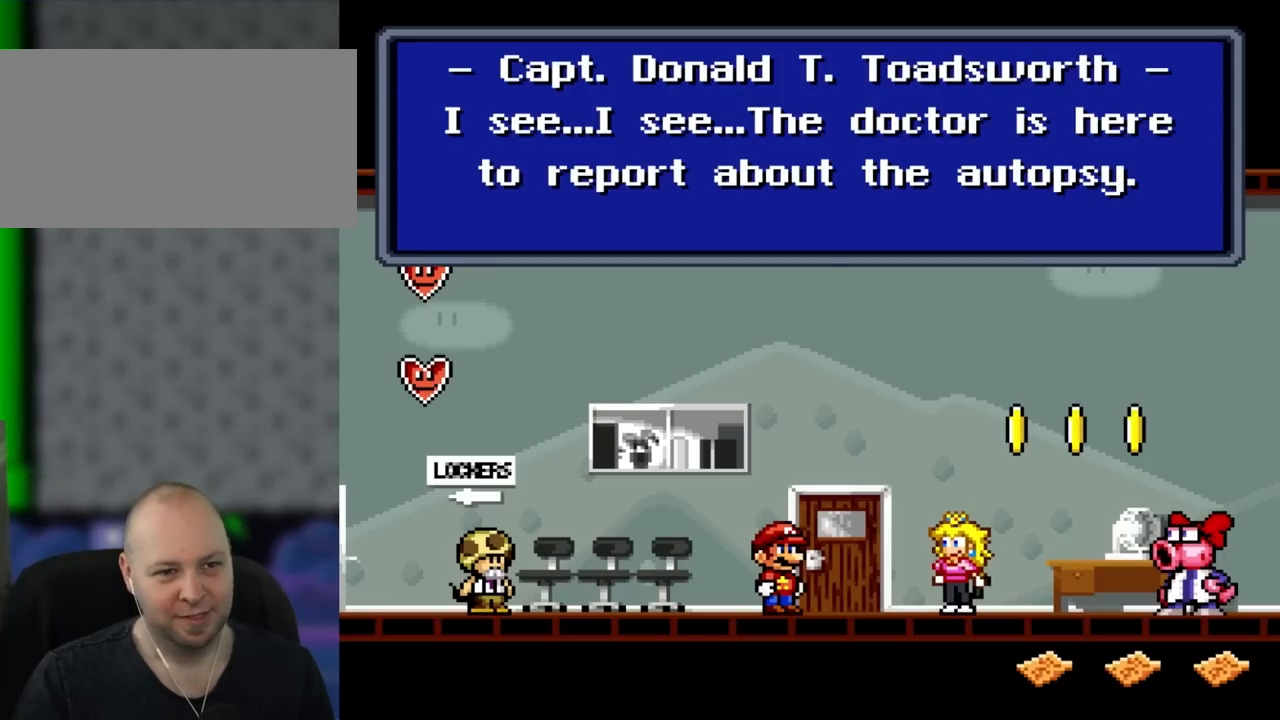
{"dt_ms": 500, "buttons": [], "events": []}
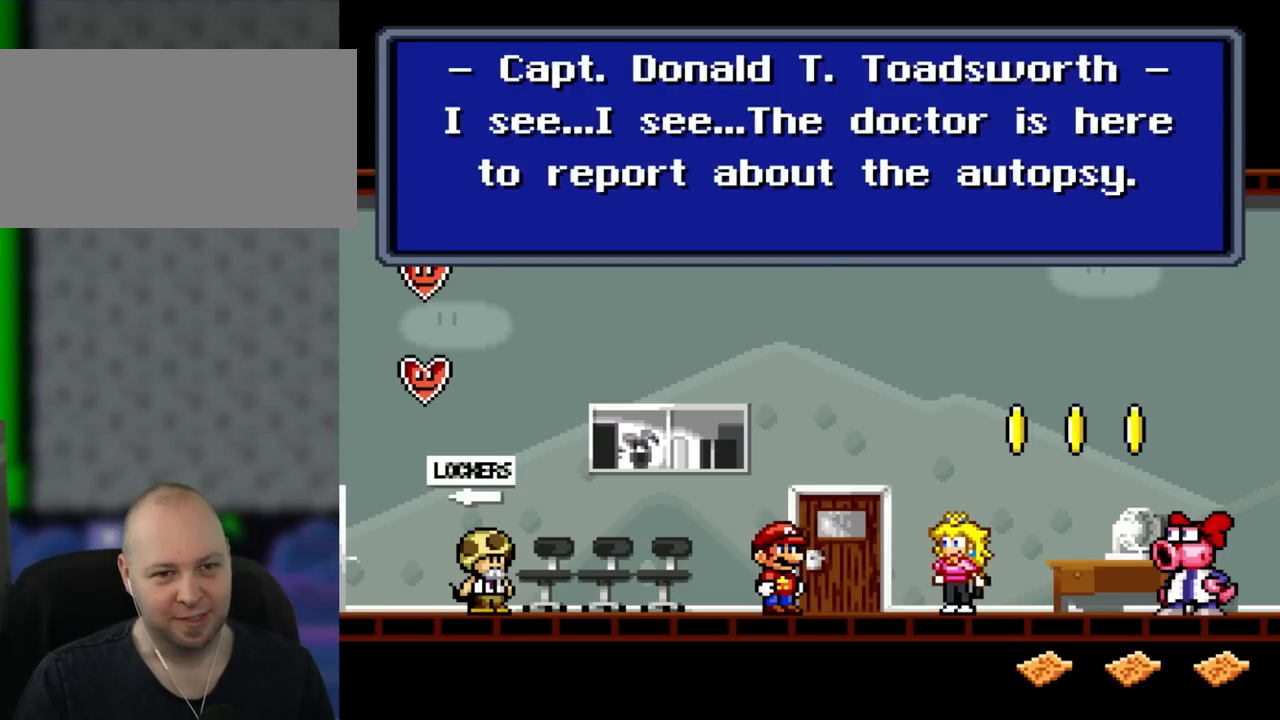
{"dt_ms": 500, "buttons": [], "events": []}
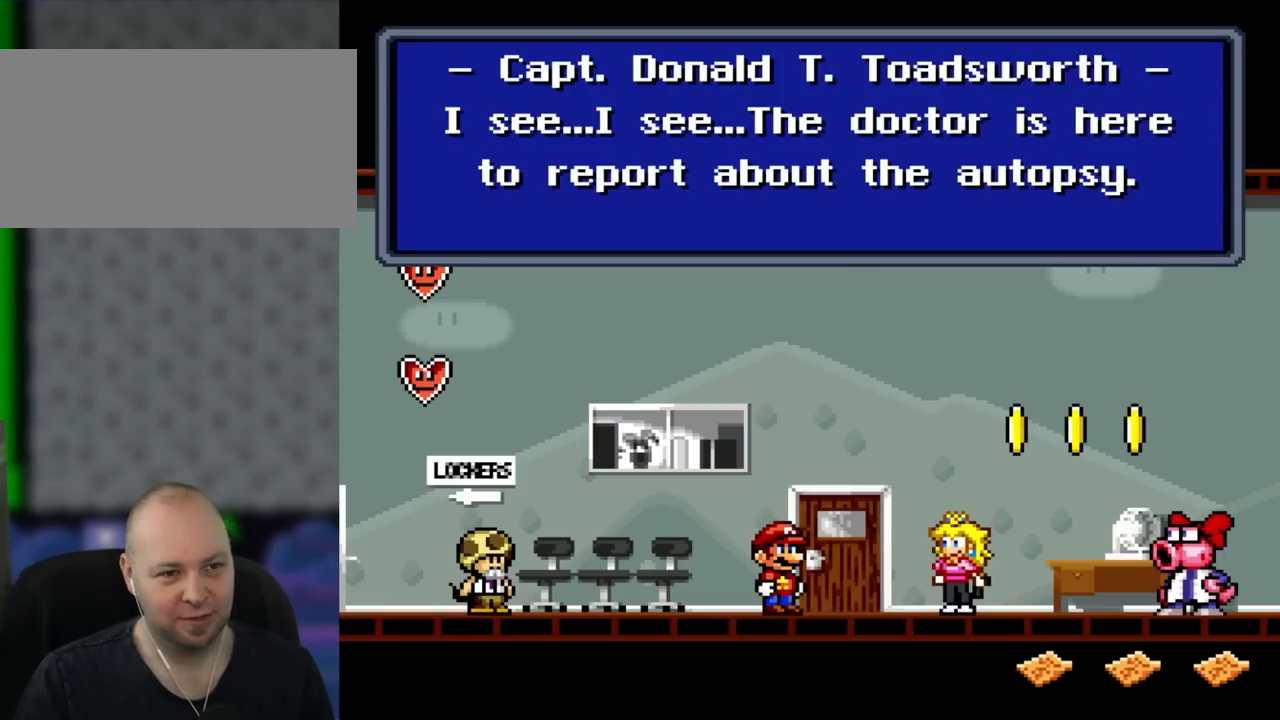
{"dt_ms": 500, "buttons": [], "events": []}
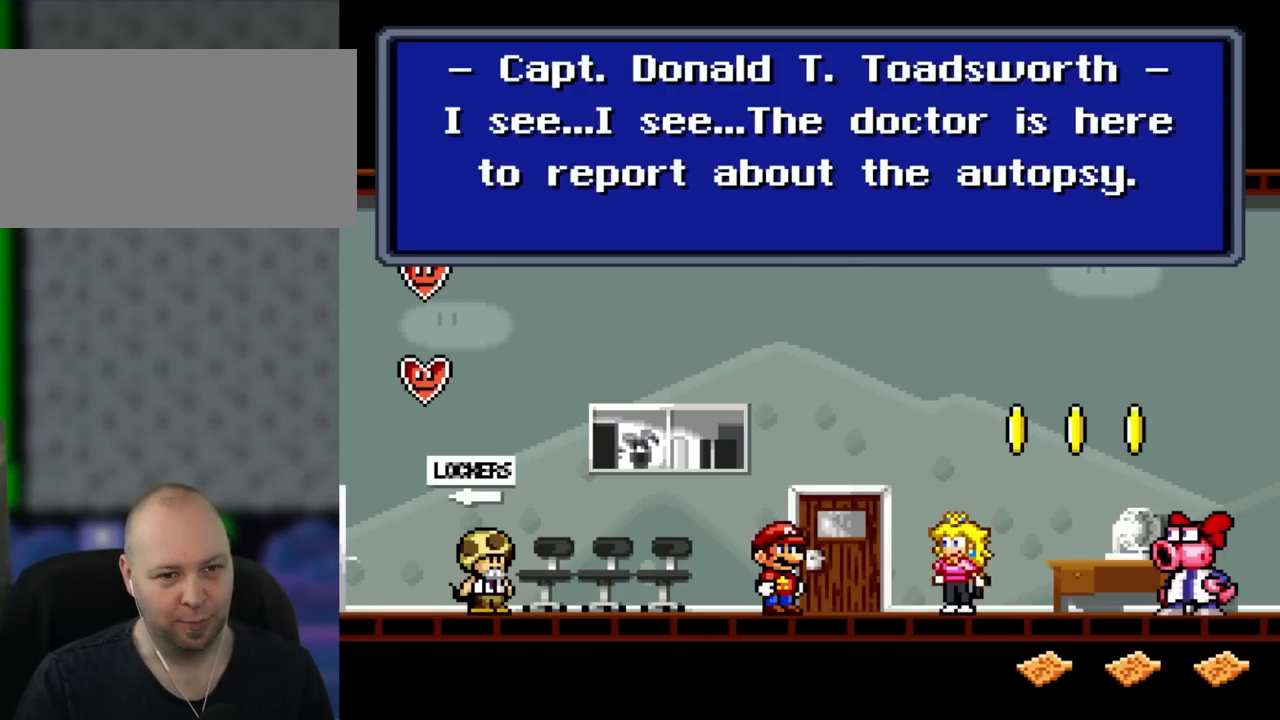
{"dt_ms": 500, "buttons": [], "events": [[233, "B", "down"], [500, "B", "up"]]}
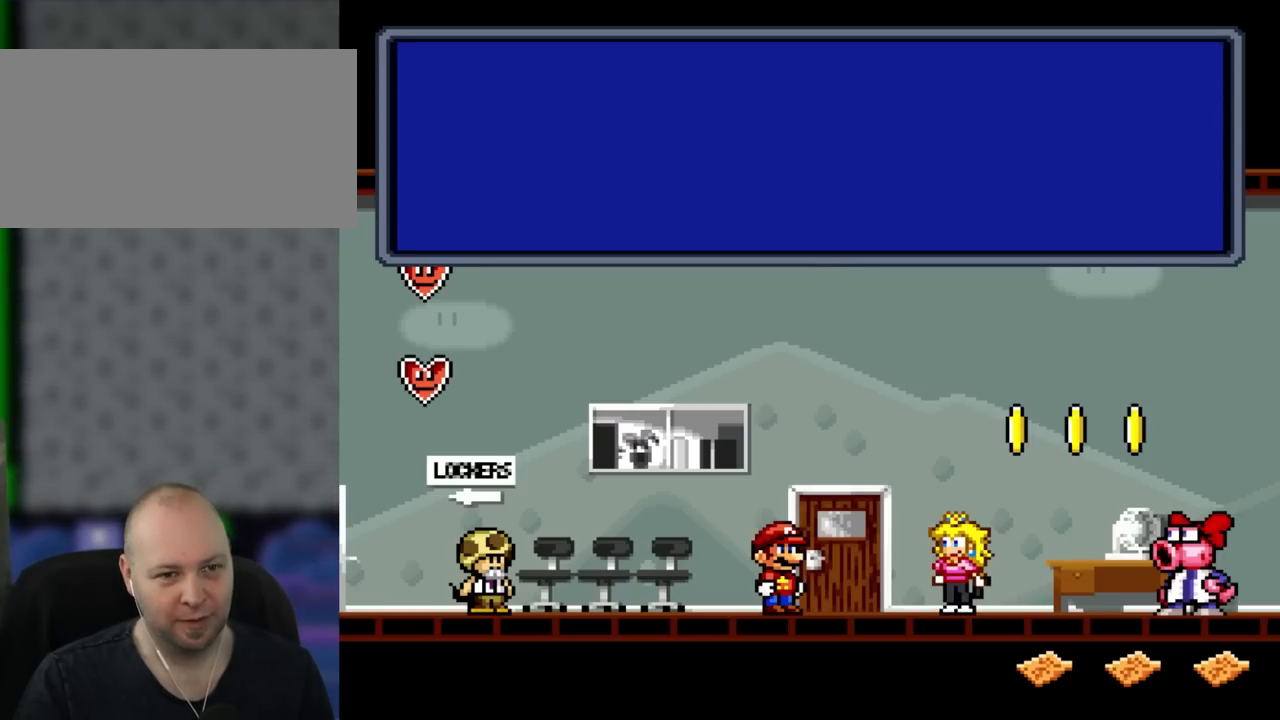
{"dt_ms": 500, "buttons": [], "events": [[83, "A", "down"], [283, "A", "up"]]}
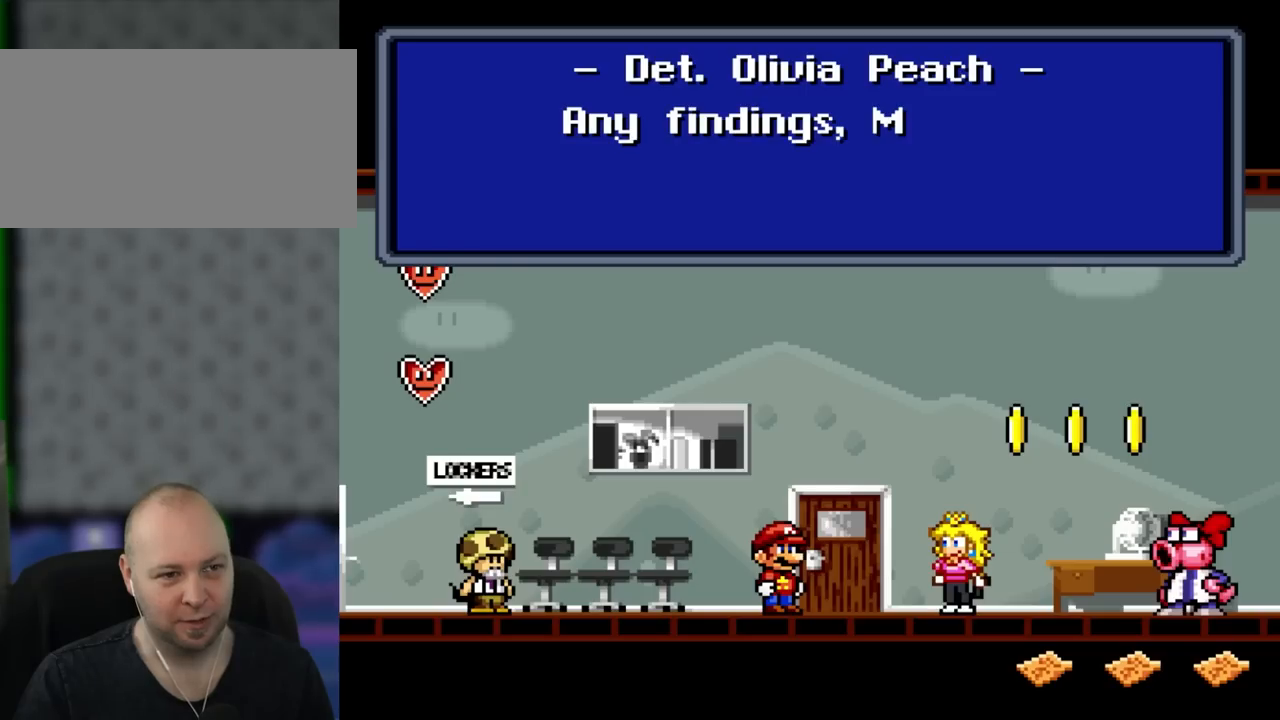
{"dt_ms": 500, "buttons": [], "events": []}
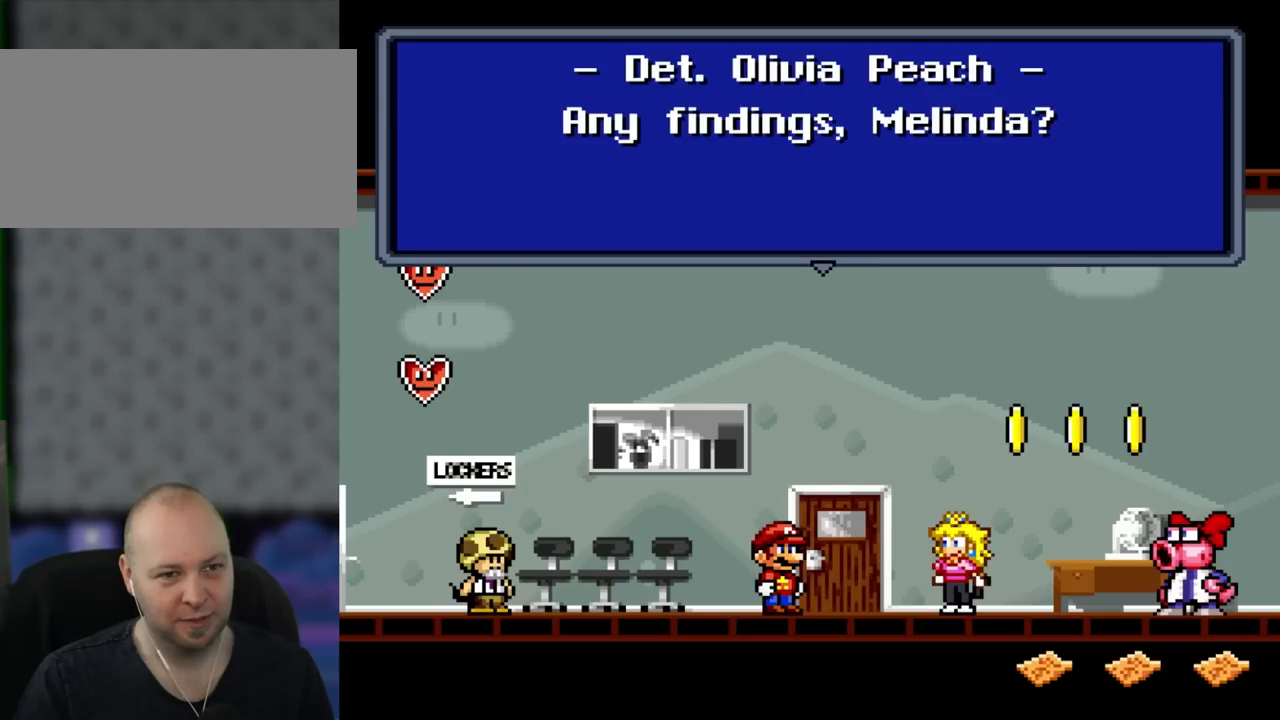
{"dt_ms": 500, "buttons": ["A"], "events": [[483, "A", "down"]]}
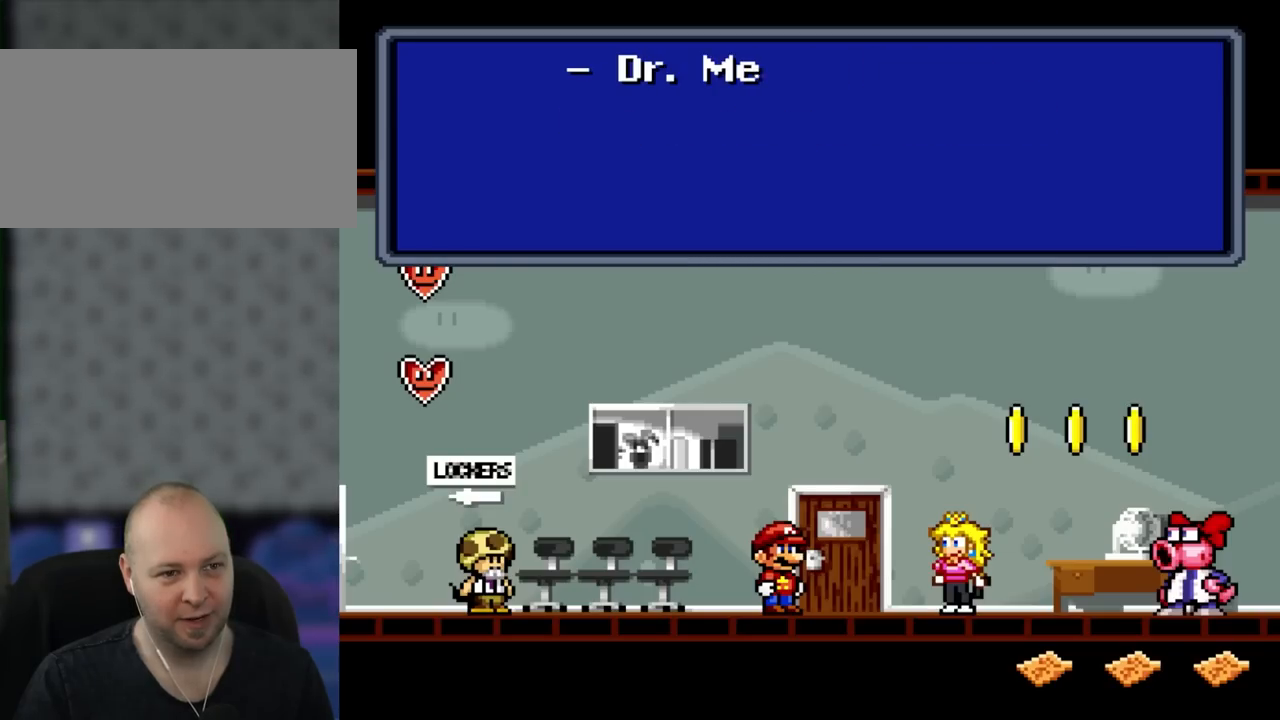
{"dt_ms": 500, "buttons": [], "events": [[200, "A", "up"]]}
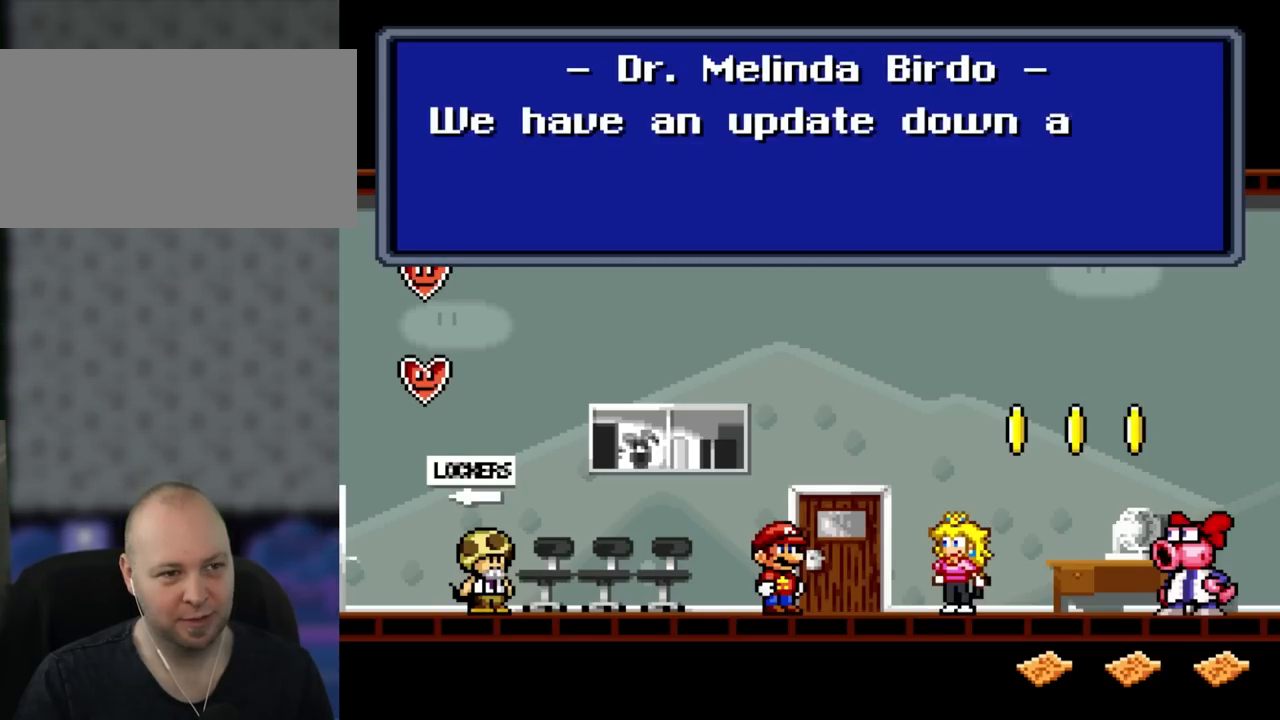
{"dt_ms": 500, "buttons": [], "events": []}
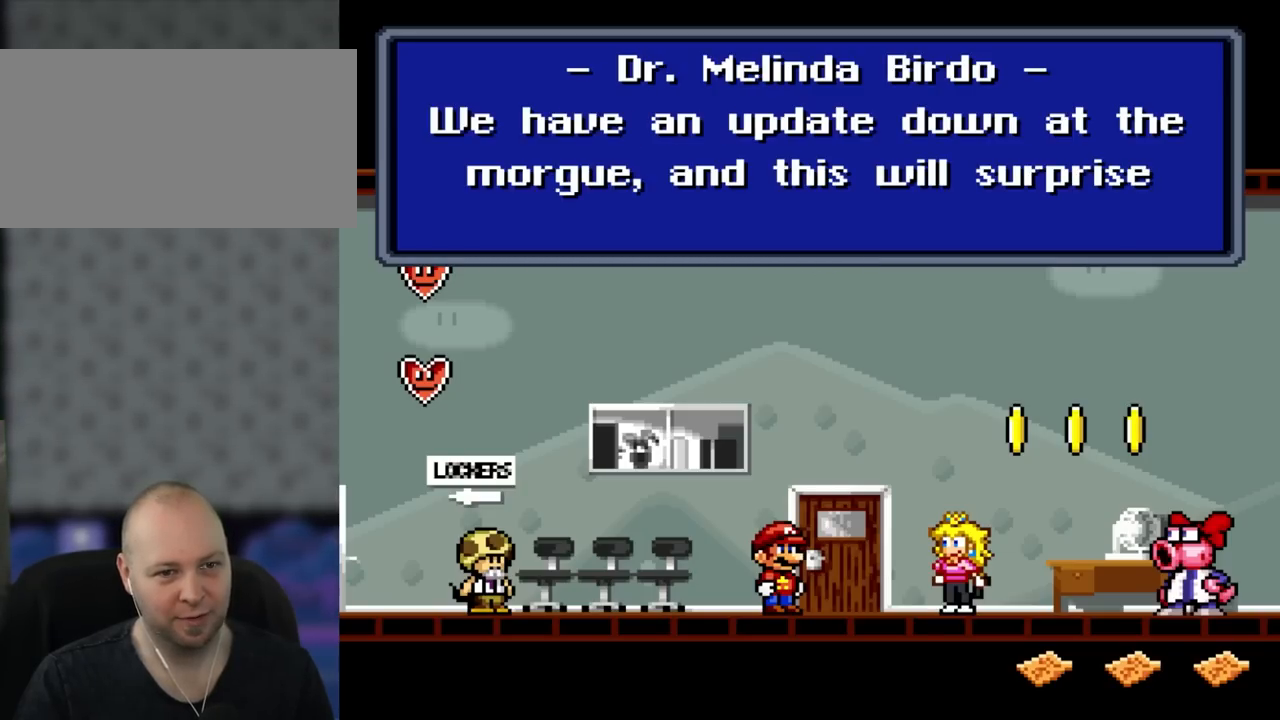
{"dt_ms": 500, "buttons": [], "events": []}